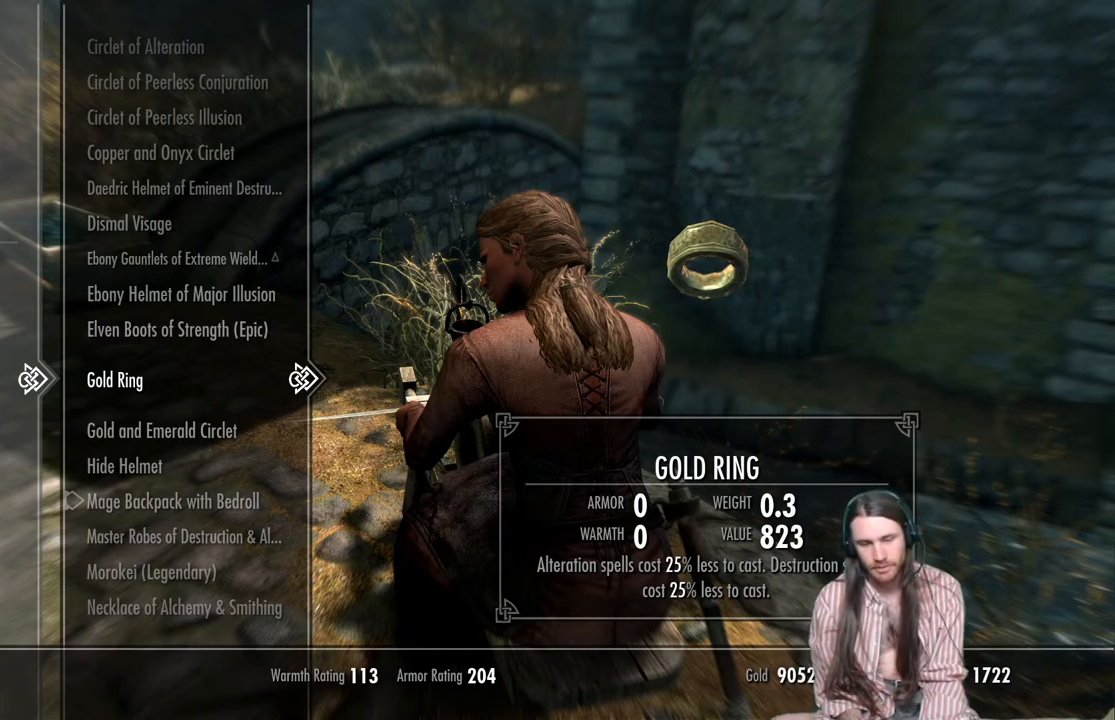
Gameplay with a controller (Xbox layout); each line is a JSON object with the inputs held at the frame after it. "events" lists button and stick changes between this image and that frame as [ms after this image, input, new state], when the widget could be followed in between.
{"buttons": [], "left_stick": "center", "right_stick": "center", "events": [[300, "DPAD_DOWN", "down"], [367, "DPAD_DOWN", "up"]]}
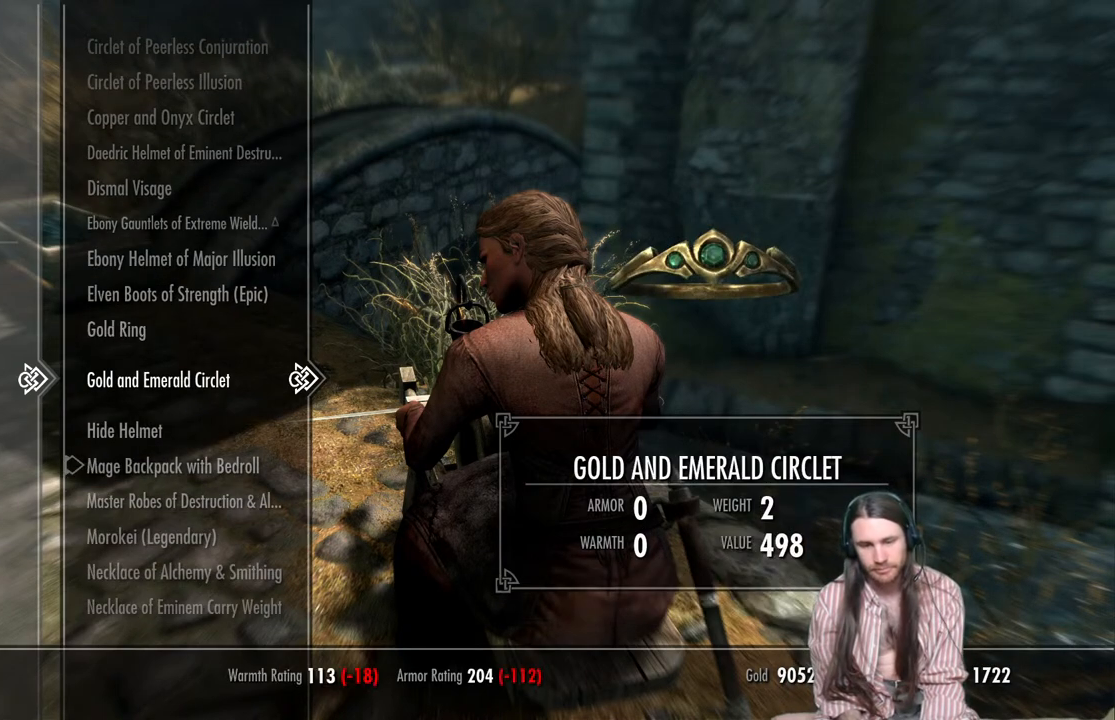
{"buttons": [], "left_stick": "center", "right_stick": "center", "events": []}
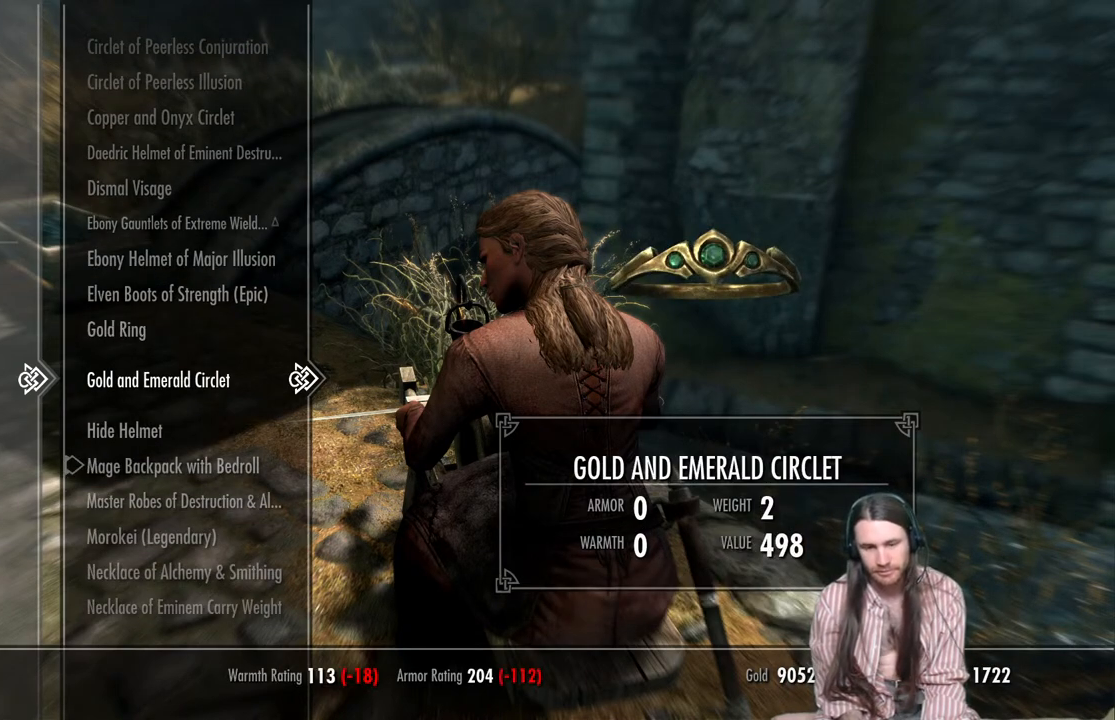
{"buttons": ["DPAD_LEFT"], "left_stick": "center", "right_stick": "center", "events": [[400, "DPAD_LEFT", "down"]]}
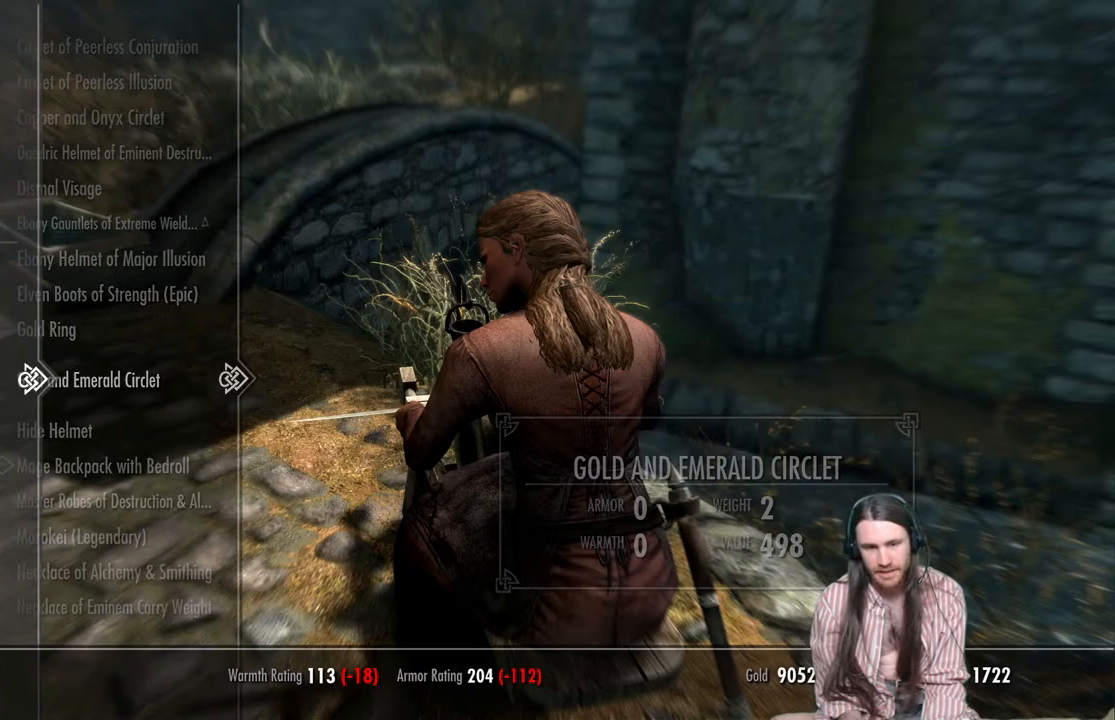
{"buttons": ["DPAD_UP"], "left_stick": "center", "right_stick": "center", "events": [[50, "DPAD_LEFT", "up"], [250, "DPAD_UP", "down"], [383, "DPAD_UP", "up"], [483, "DPAD_UP", "down"]]}
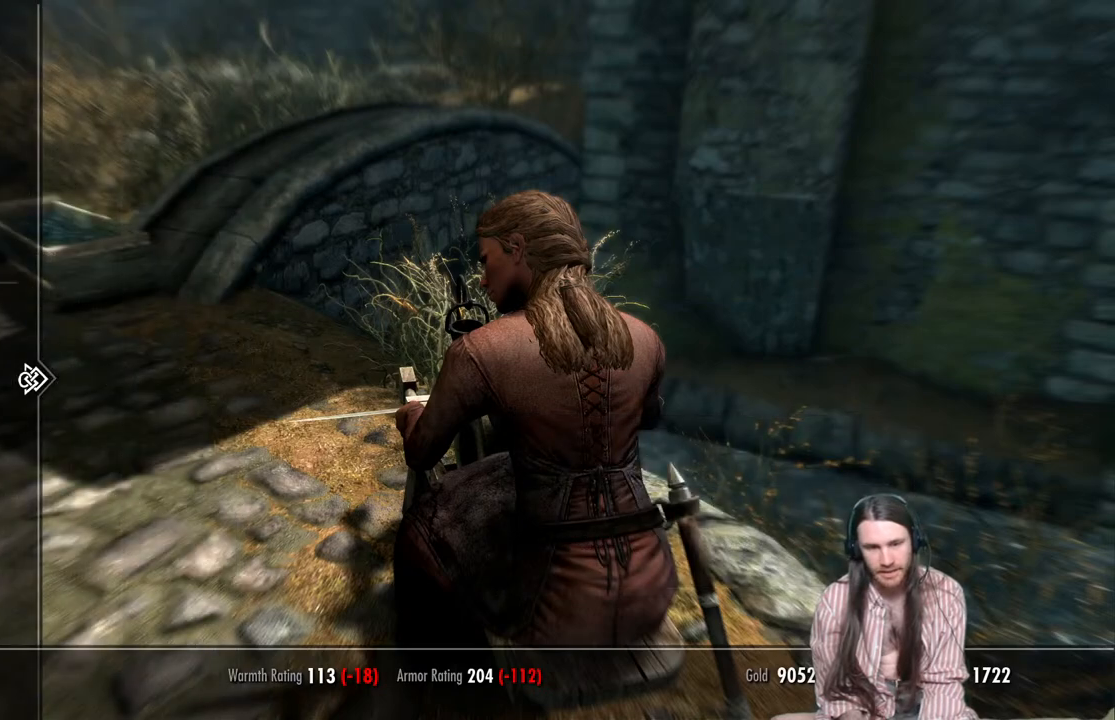
{"buttons": ["DPAD_RIGHT"], "left_stick": "center", "right_stick": "center", "events": [[67, "DPAD_UP", "up"], [150, "DPAD_UP", "down"], [283, "DPAD_UP", "up"], [383, "DPAD_RIGHT", "down"]]}
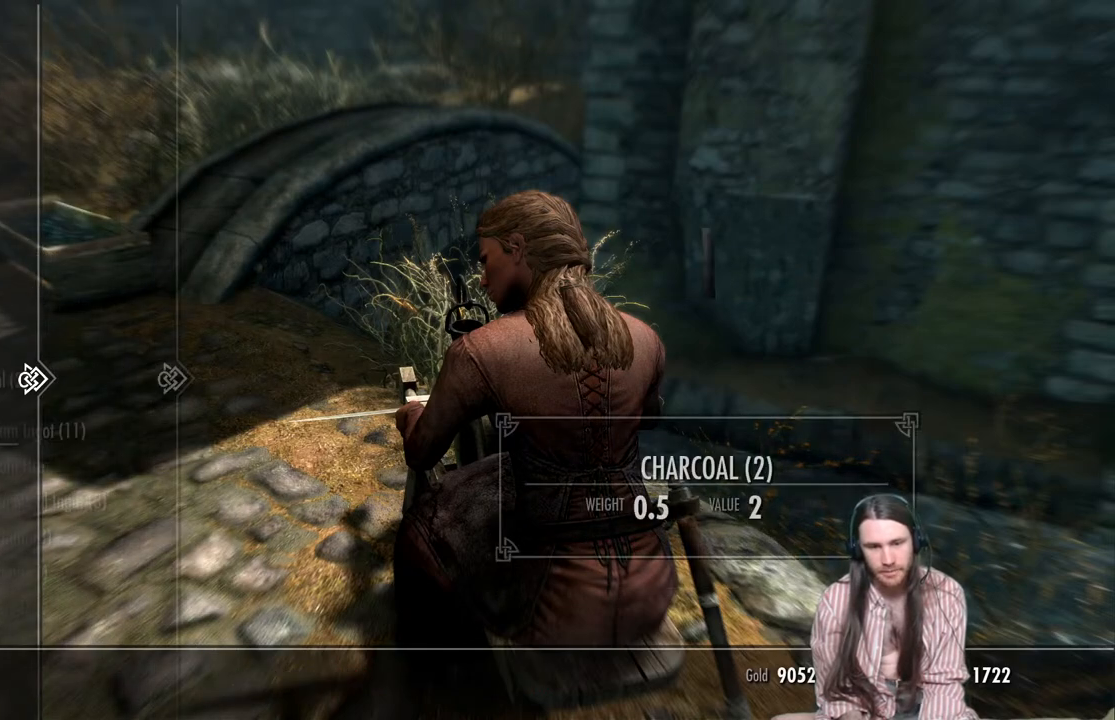
{"buttons": [], "left_stick": "center", "right_stick": "center", "events": [[33, "DPAD_RIGHT", "up"]]}
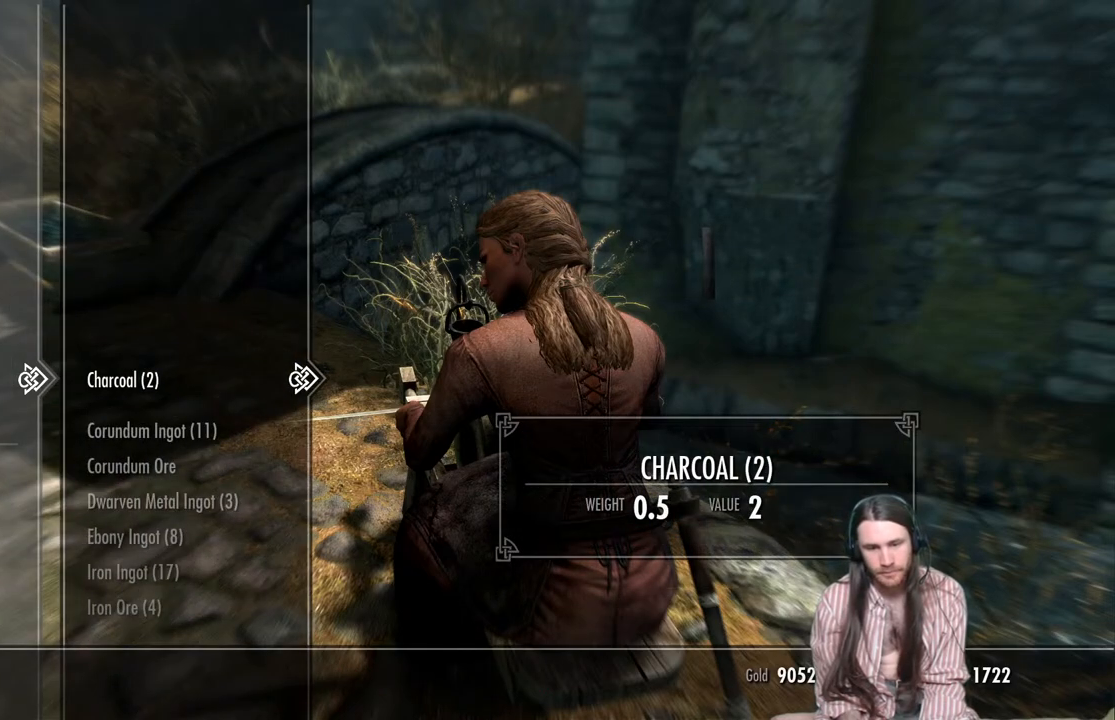
{"buttons": [], "left_stick": "center", "right_stick": "center", "events": []}
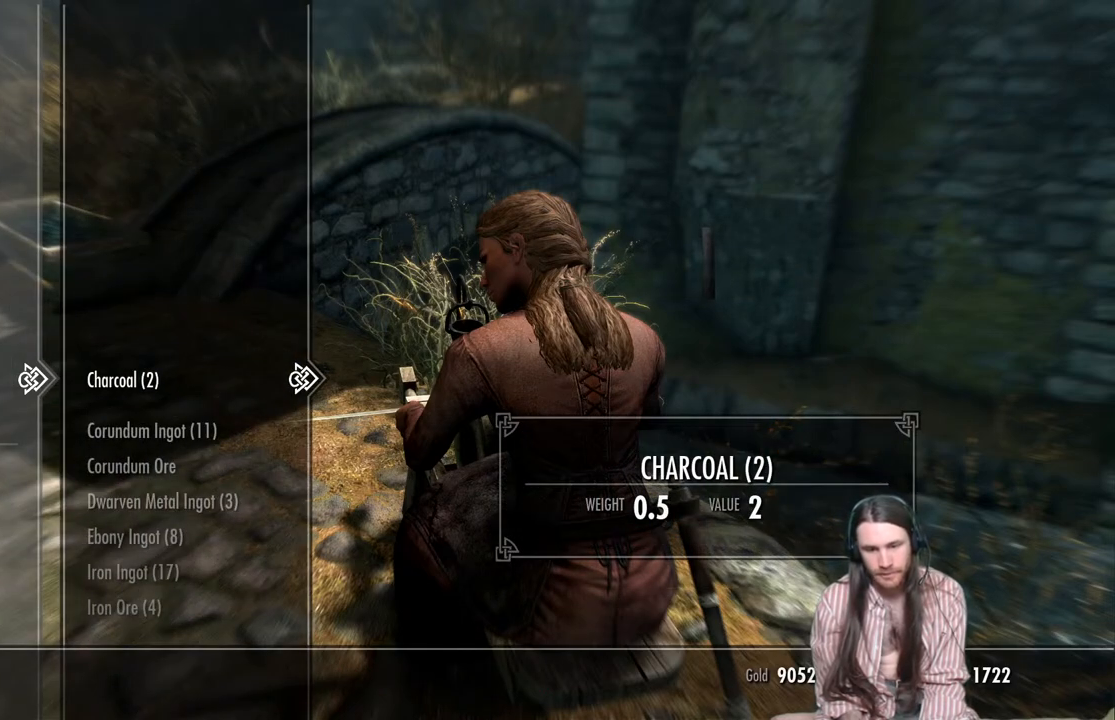
{"buttons": ["DPAD_DOWN"], "left_stick": "center", "right_stick": "center", "events": [[233, "DPAD_DOWN", "down"], [350, "DPAD_DOWN", "up"], [433, "DPAD_DOWN", "down"]]}
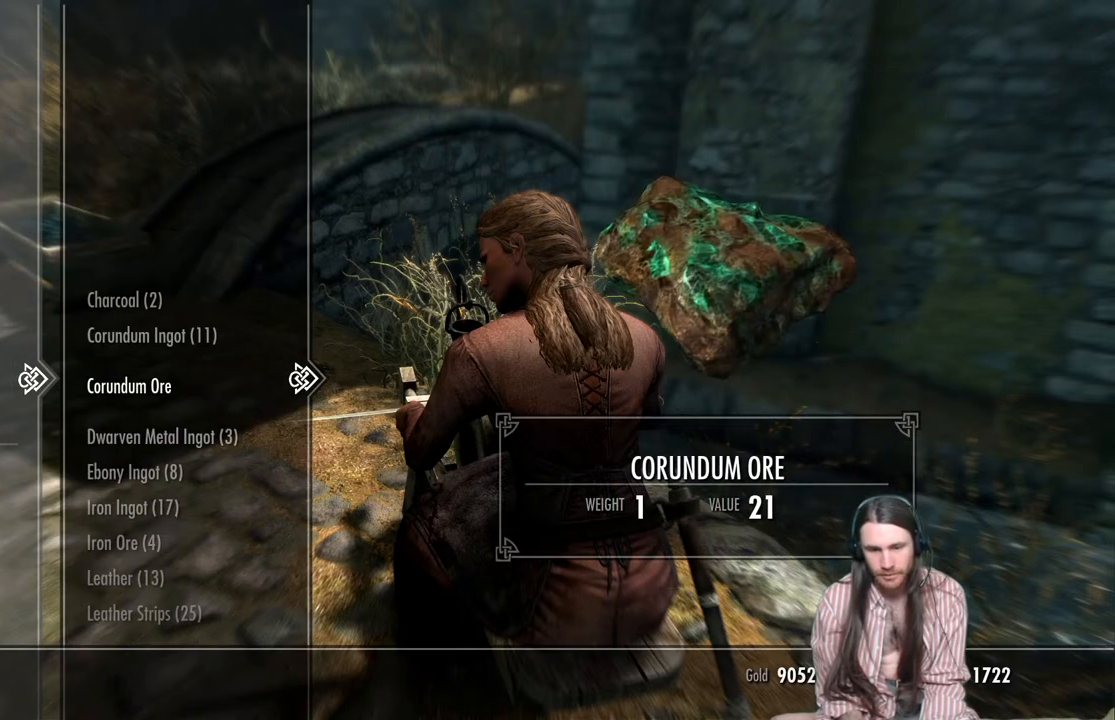
{"buttons": [], "left_stick": "center", "right_stick": "center", "events": [[67, "DPAD_DOWN", "up"], [167, "DPAD_DOWN", "down"], [267, "DPAD_DOWN", "up"], [383, "DPAD_DOWN", "down"], [483, "DPAD_DOWN", "up"]]}
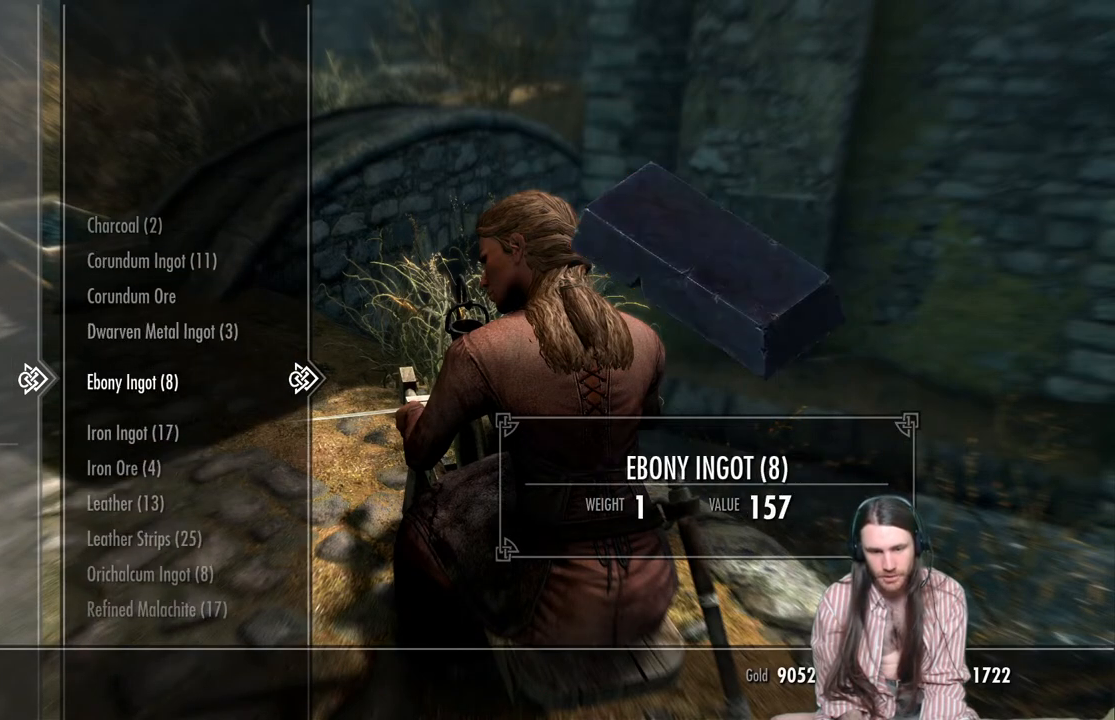
{"buttons": [], "left_stick": "center", "right_stick": "center", "events": [[83, "DPAD_DOWN", "down"], [200, "DPAD_DOWN", "up"], [300, "DPAD_DOWN", "down"], [433, "DPAD_DOWN", "up"]]}
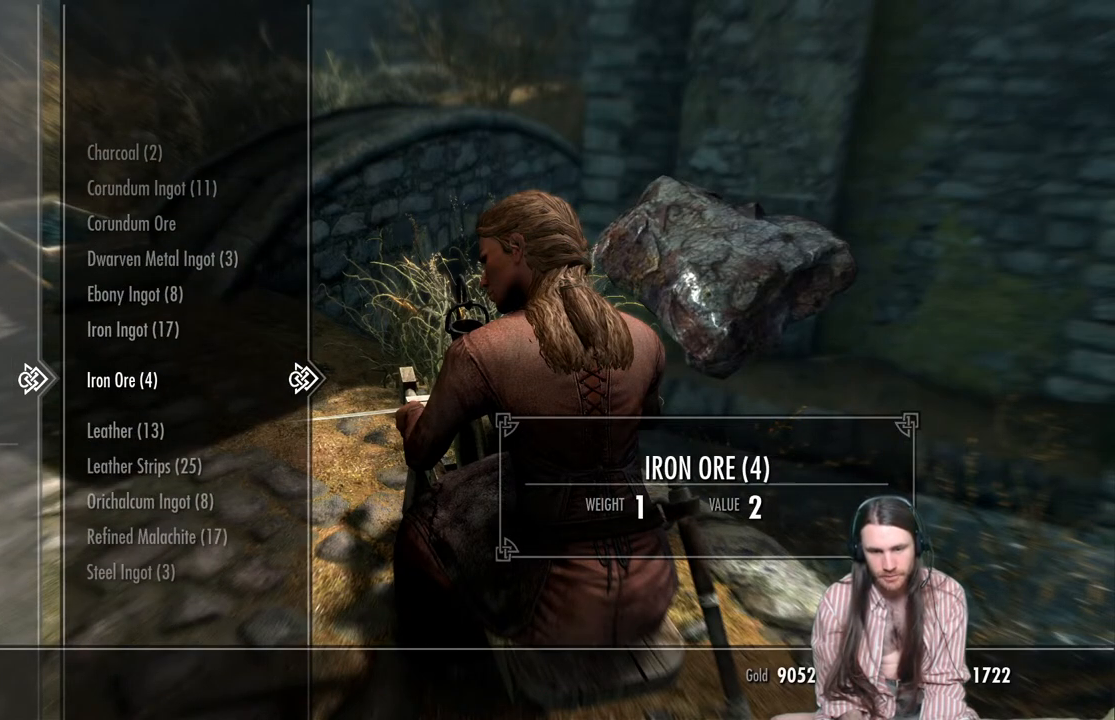
{"buttons": [], "left_stick": "center", "right_stick": "center", "events": [[50, "DPAD_DOWN", "down"], [183, "DPAD_DOWN", "up"]]}
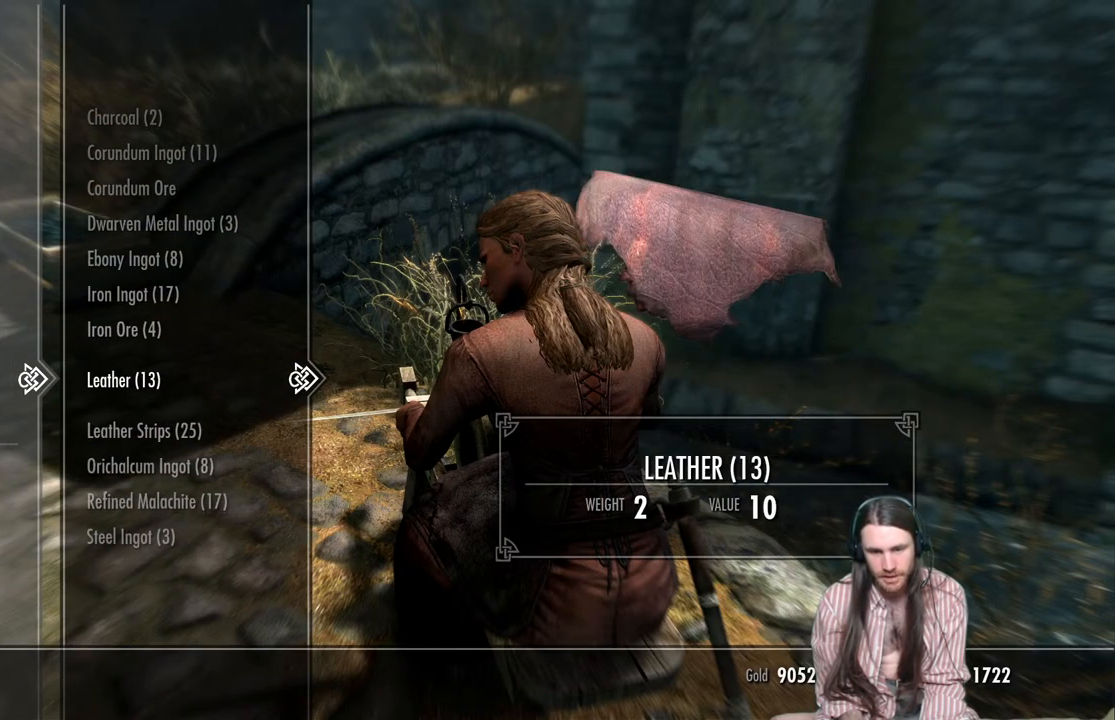
{"buttons": [], "left_stick": "center", "right_stick": "center", "events": [[67, "DPAD_DOWN", "down"], [200, "DPAD_DOWN", "up"], [350, "DPAD_DOWN", "down"], [450, "DPAD_DOWN", "up"]]}
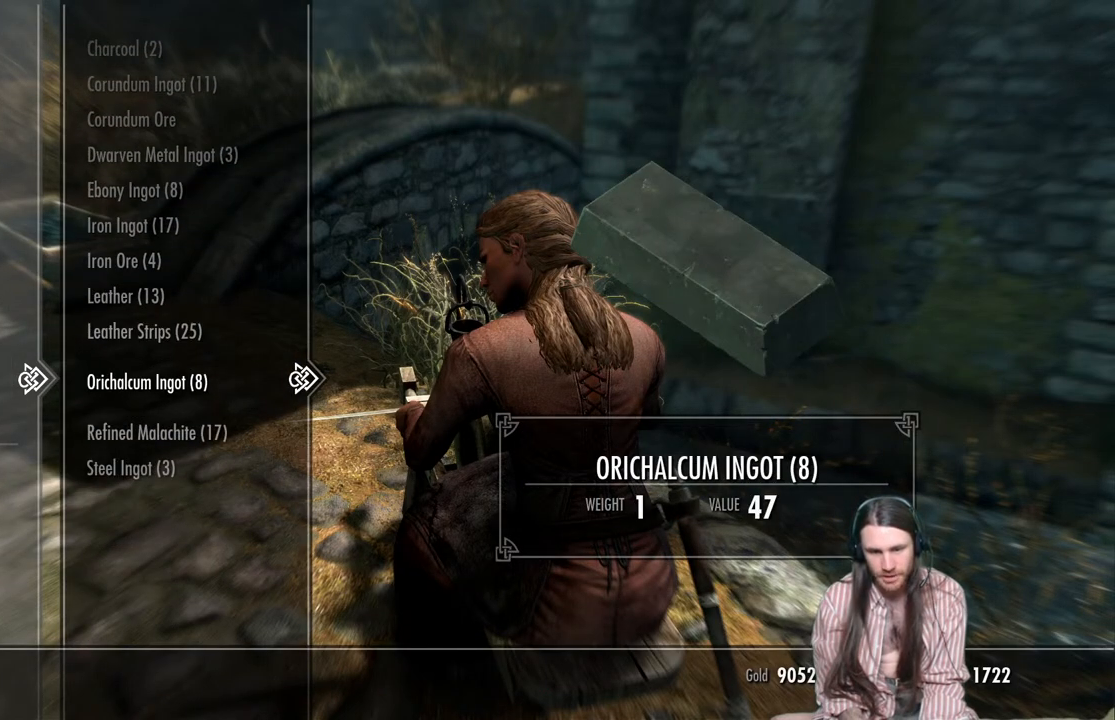
{"buttons": ["DPAD_DOWN"], "left_stick": "center", "right_stick": "center", "events": [[67, "DPAD_DOWN", "down"], [183, "DPAD_DOWN", "up"], [383, "DPAD_DOWN", "down"]]}
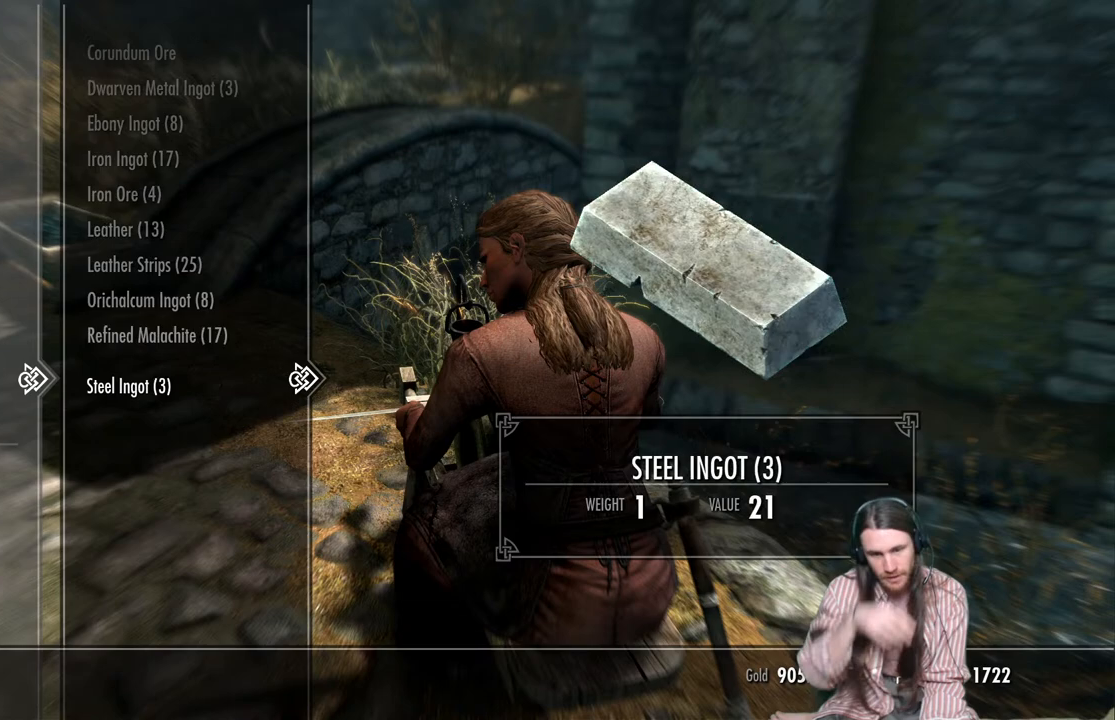
{"buttons": [], "left_stick": "center", "right_stick": "center", "events": [[17, "DPAD_DOWN", "up"]]}